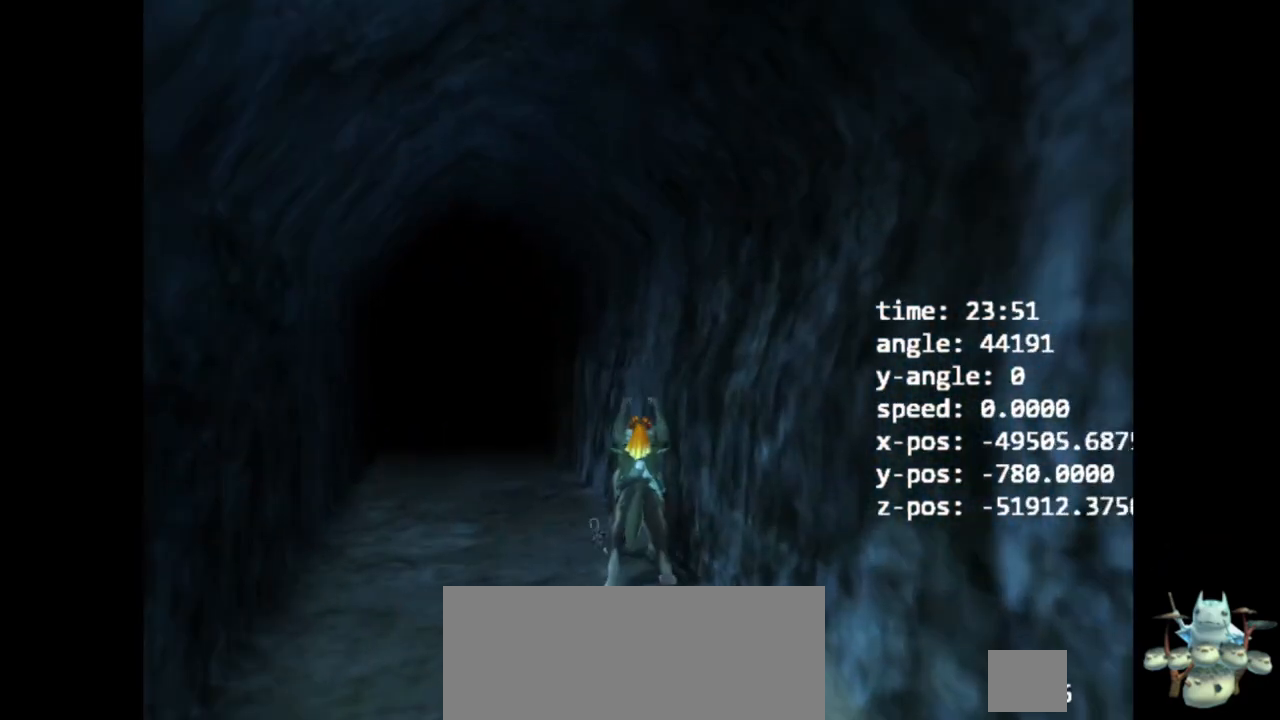
Gameplay with a controller (Nintendo layout); each line is a JSON object with the inputs held at the frame after it. "events" lists button and stick changes between this image and that frame as [ms after this image, input, new state], when the widget could be followed in between. Not read: L3 R3.
{"buttons": [], "left_stick": "center", "right_stick": "center", "events": [[100, "left_stick", "down-left"], [233, "left_stick", "center"], [267, "L1", "down"], [267, "R1", "down"], [300, "Y", "down"], [400, "L1", "up"], [433, "R1", "up"], [433, "Y", "up"]]}
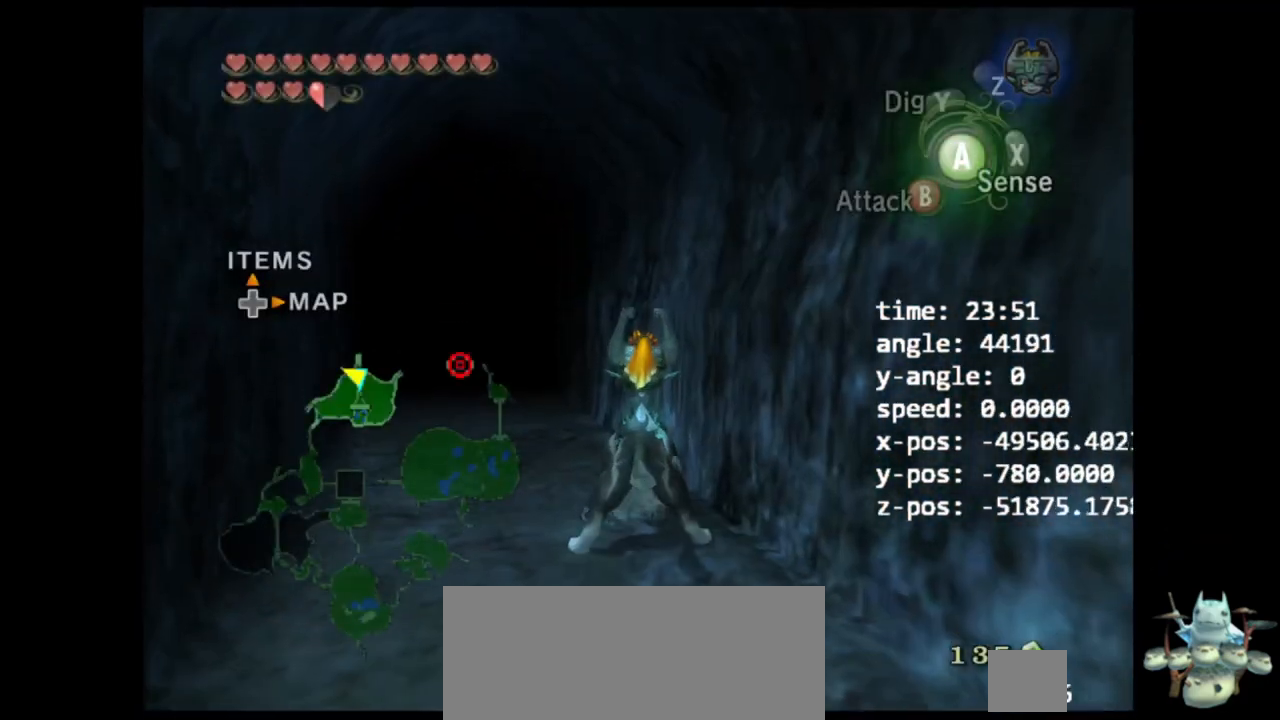
{"buttons": [], "left_stick": "down", "right_stick": "center", "events": [[400, "left_stick", "down"]]}
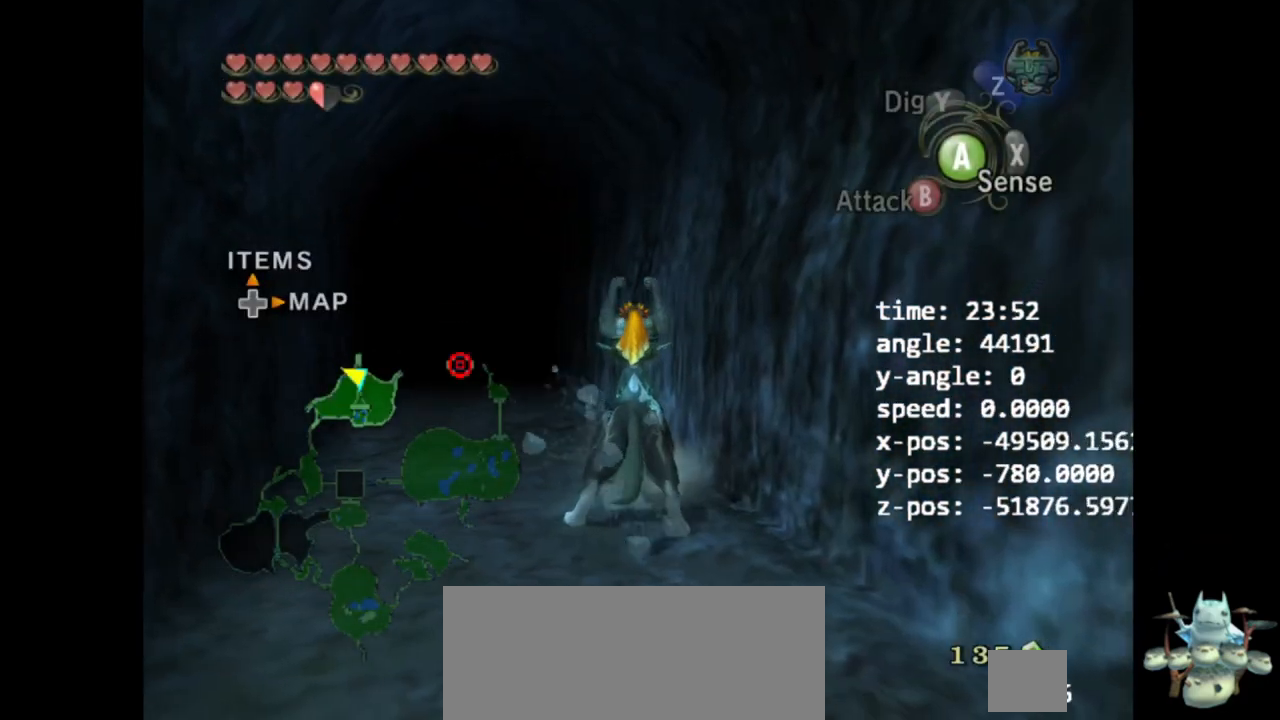
{"buttons": ["R1"], "left_stick": "right", "right_stick": "center", "events": [[33, "left_stick", "down-right"], [33, "right_stick", "left"], [300, "left_stick", "right"], [467, "right_stick", "center"], [500, "R1", "down"]]}
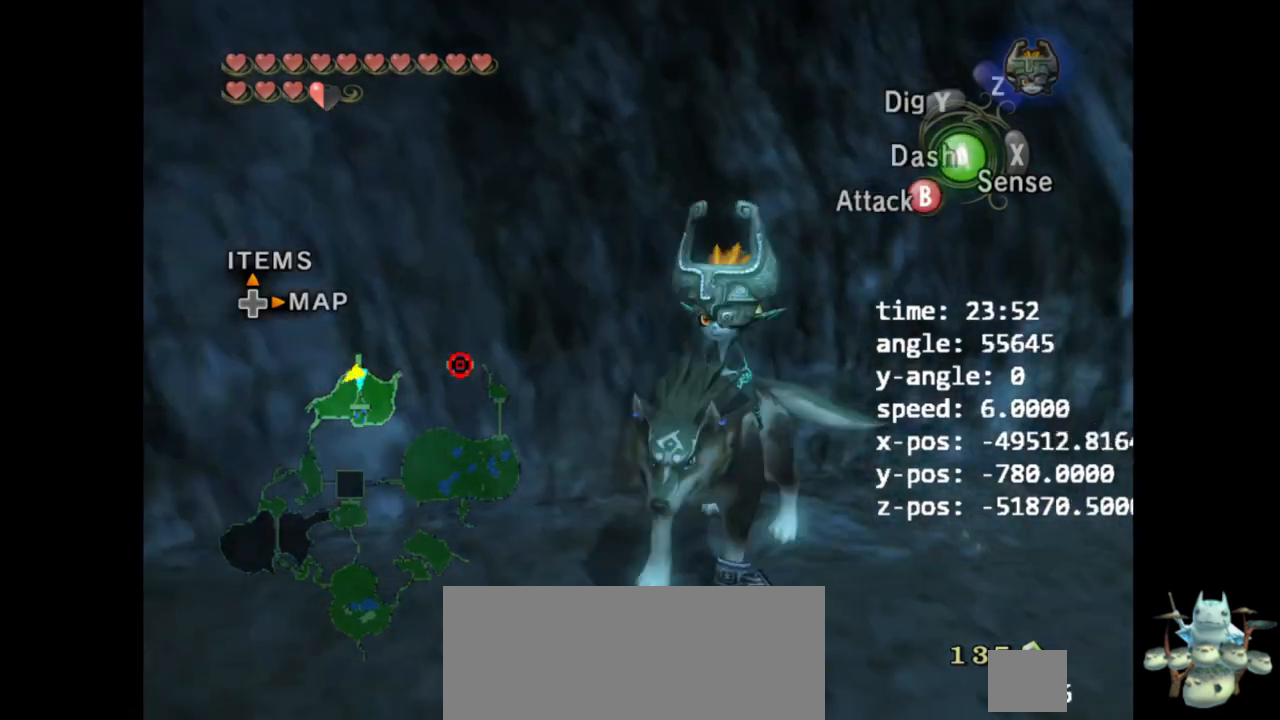
{"buttons": [], "left_stick": "up-right", "right_stick": "center", "events": [[67, "Y", "down"], [67, "left_stick", "center"], [233, "R1", "up"], [233, "Y", "up"], [433, "left_stick", "up-right"]]}
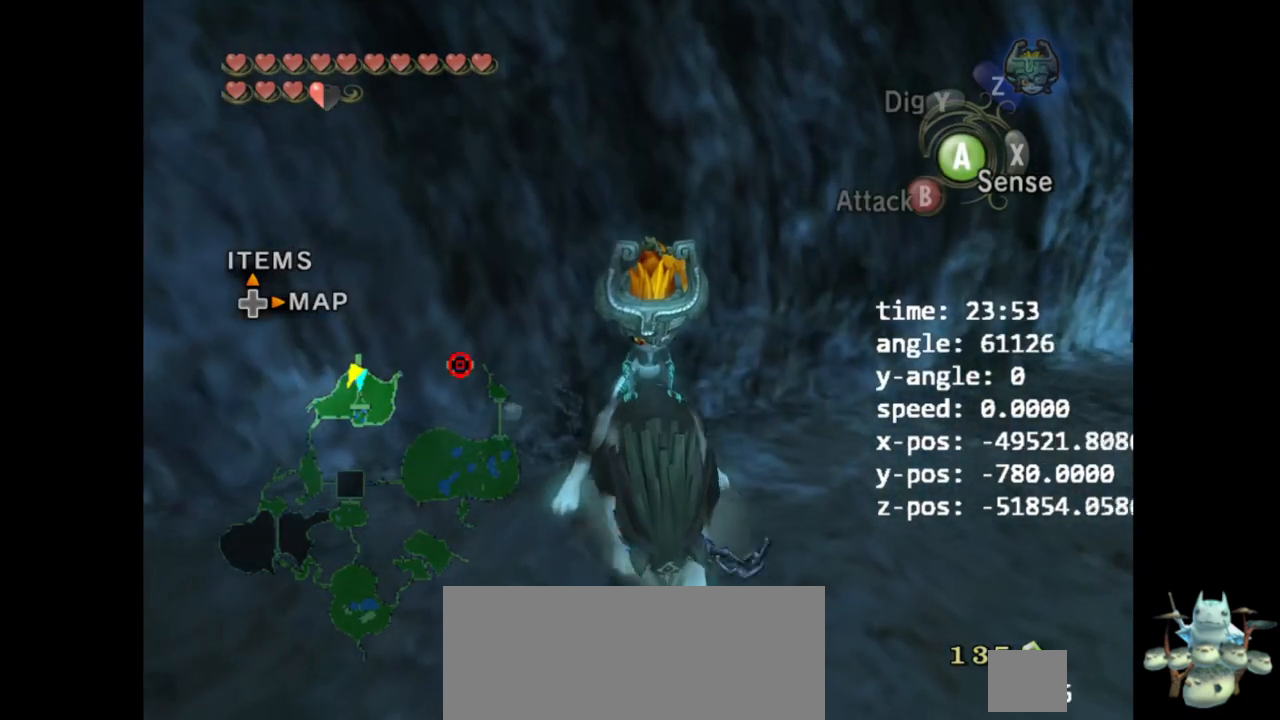
{"buttons": [], "left_stick": "up-right", "right_stick": "center", "events": [[233, "left_stick", "center"], [333, "left_stick", "up-right"]]}
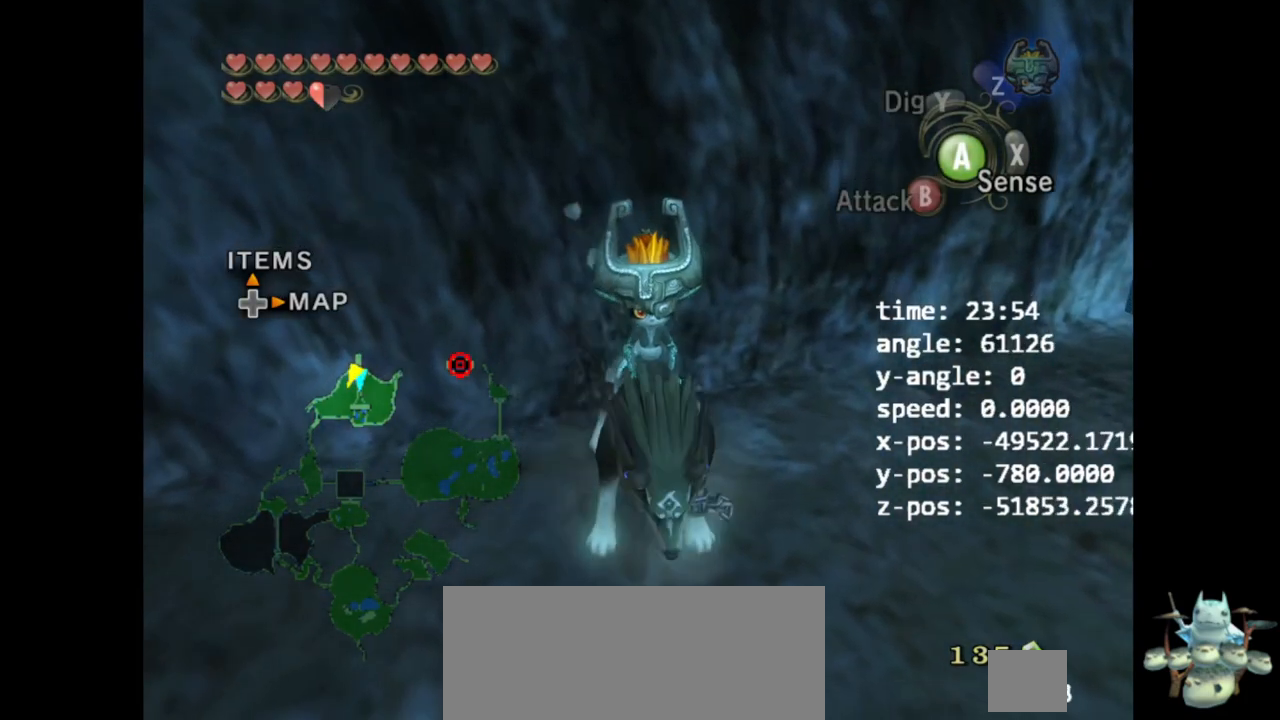
{"buttons": [], "left_stick": "up-right", "right_stick": "center", "events": [[300, "right_stick", "up"], [433, "right_stick", "center"]]}
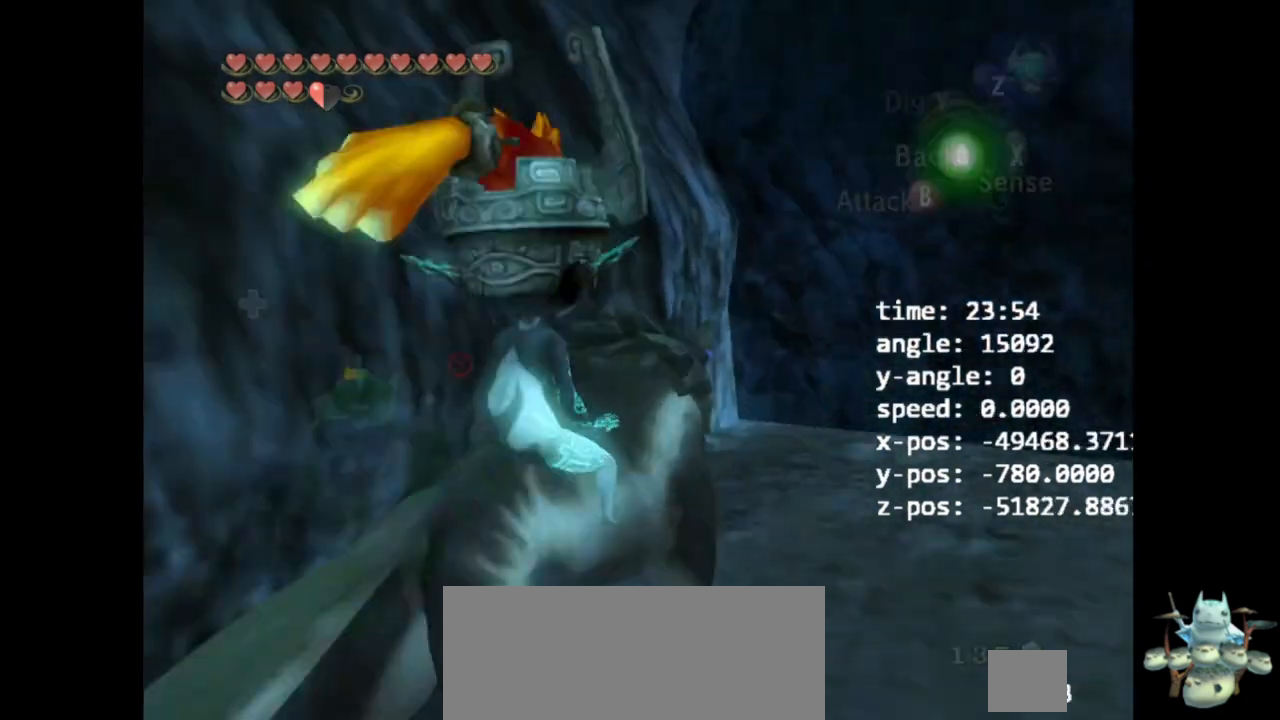
{"buttons": [], "left_stick": "center", "right_stick": "center", "events": [[100, "Z", "down"], [100, "left_stick", "center"], [200, "Z", "up"], [267, "A", "down"], [333, "A", "up"], [433, "A", "down"], [467, "A", "up"]]}
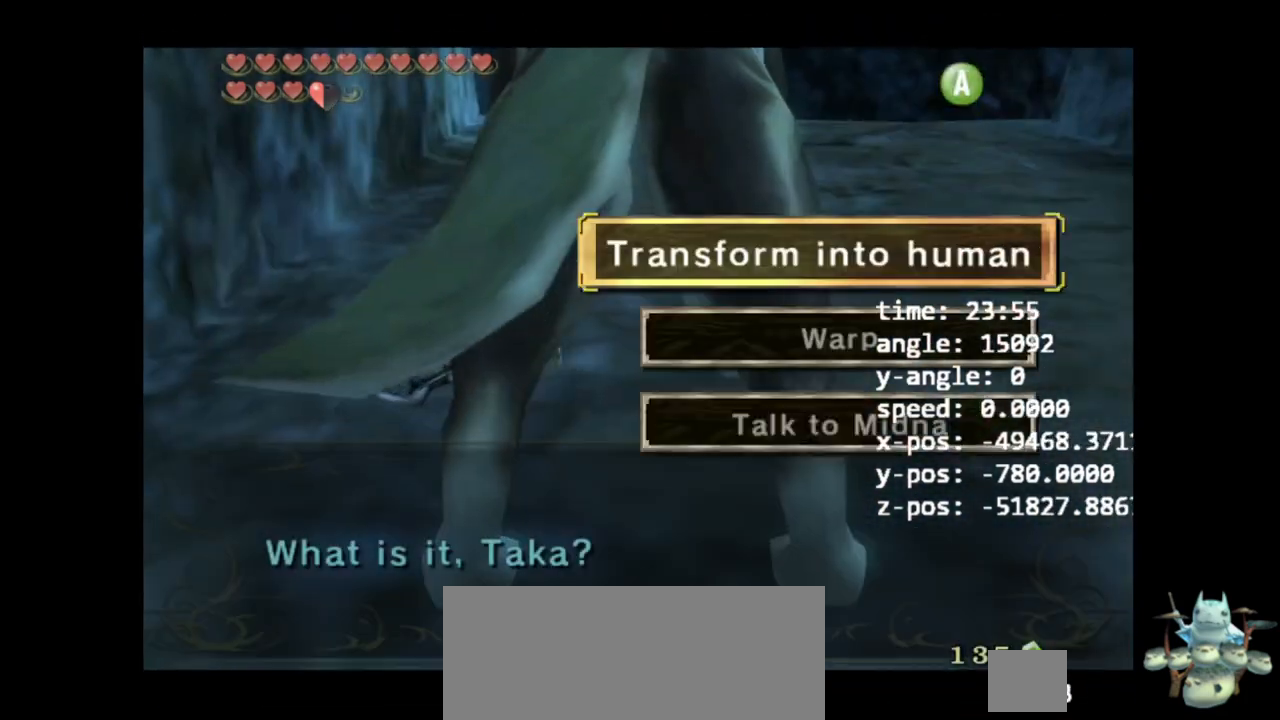
{"buttons": [], "left_stick": "center", "right_stick": "center", "events": [[33, "A", "down"], [100, "A", "up"], [167, "A", "down"], [233, "A", "up"], [300, "A", "down"], [400, "A", "up"]]}
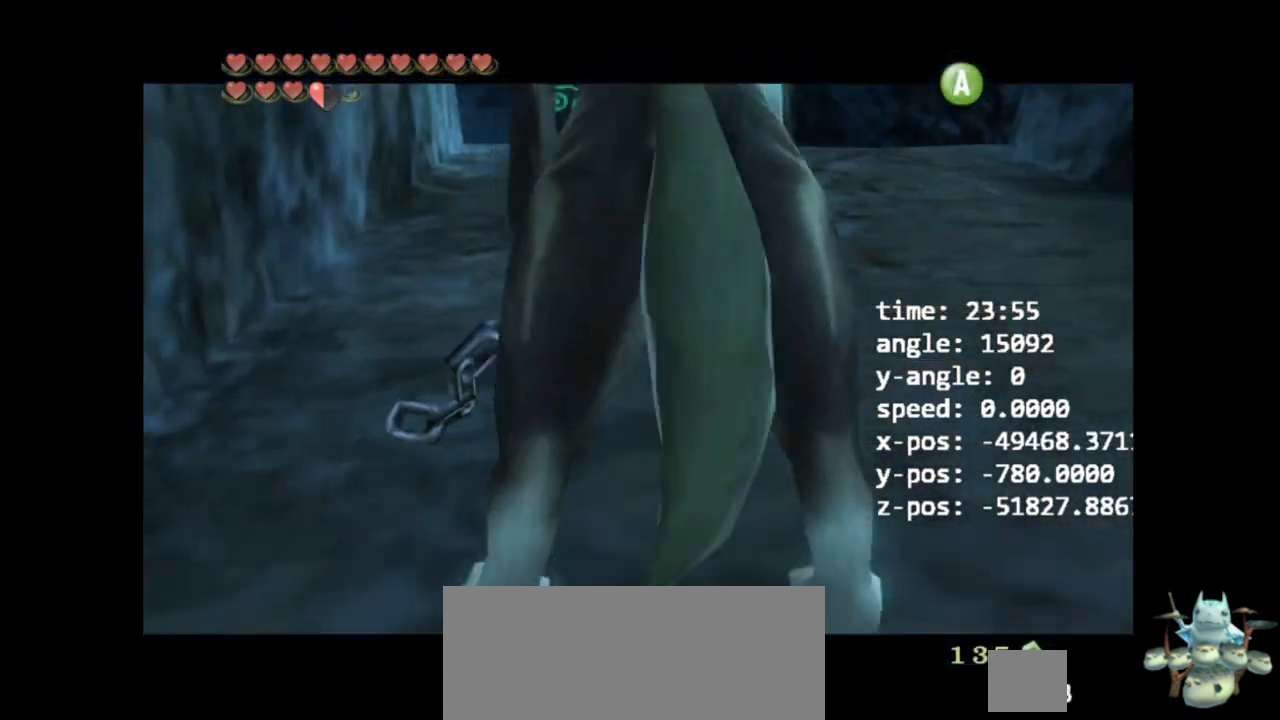
{"buttons": [], "left_stick": "center", "right_stick": "center", "events": []}
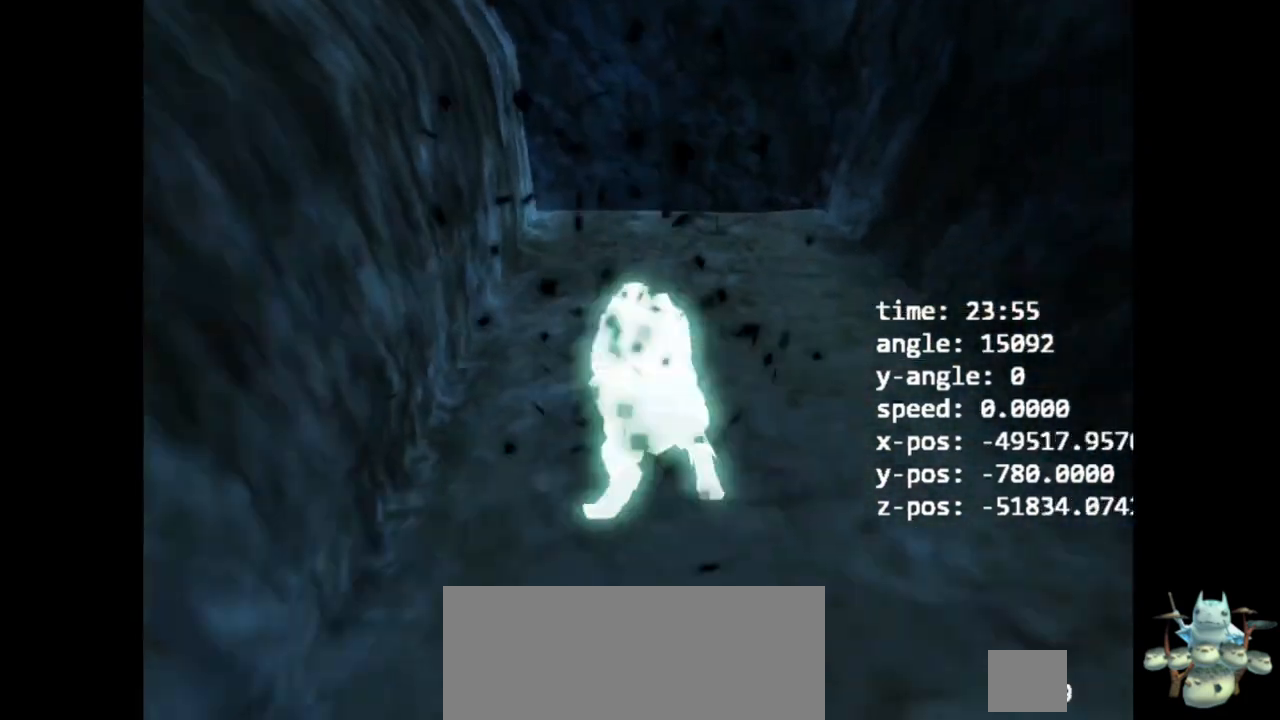
{"buttons": ["Y", "L1"], "left_stick": "center", "right_stick": "center", "events": [[133, "L1", "down"], [167, "Y", "down"], [233, "Y", "up"], [367, "Y", "down"], [400, "Y", "up"], [467, "Y", "down"]]}
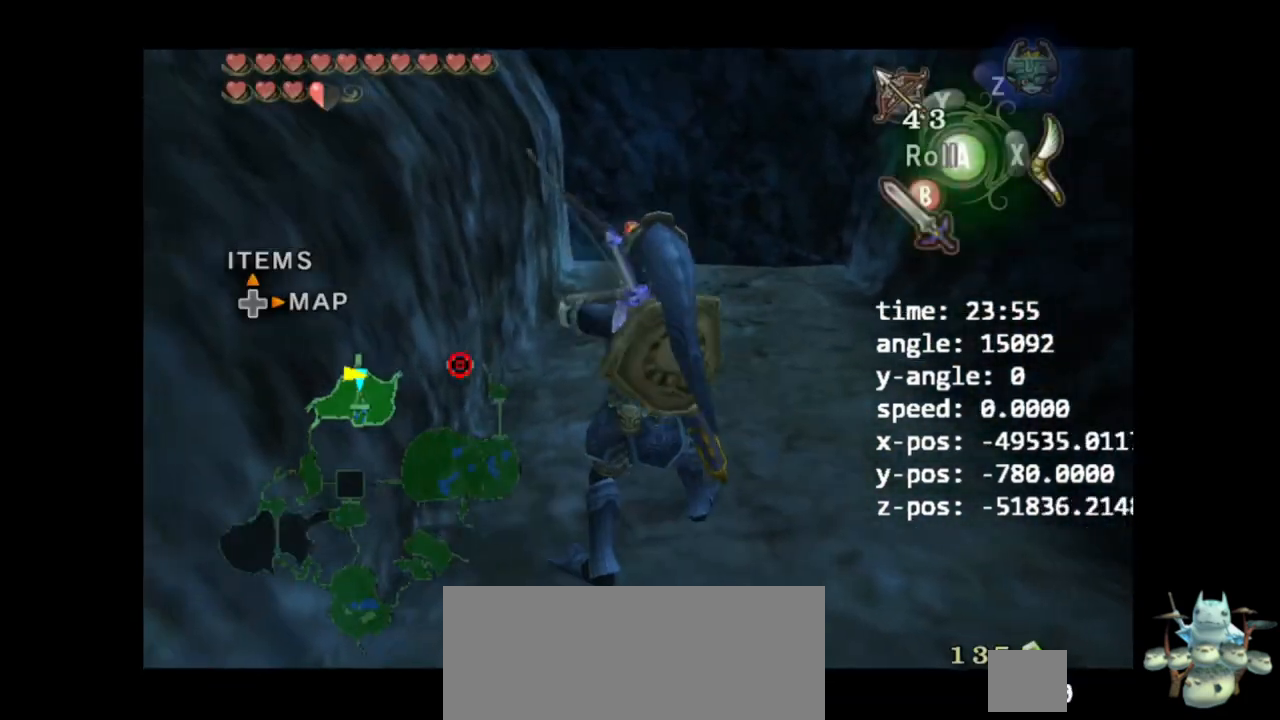
{"buttons": ["L1"], "left_stick": "down", "right_stick": "center", "events": [[67, "Y", "up"], [67, "left_stick", "up"], [133, "Y", "down"], [167, "Y", "up"], [300, "left_stick", "center"], [400, "left_stick", "down"]]}
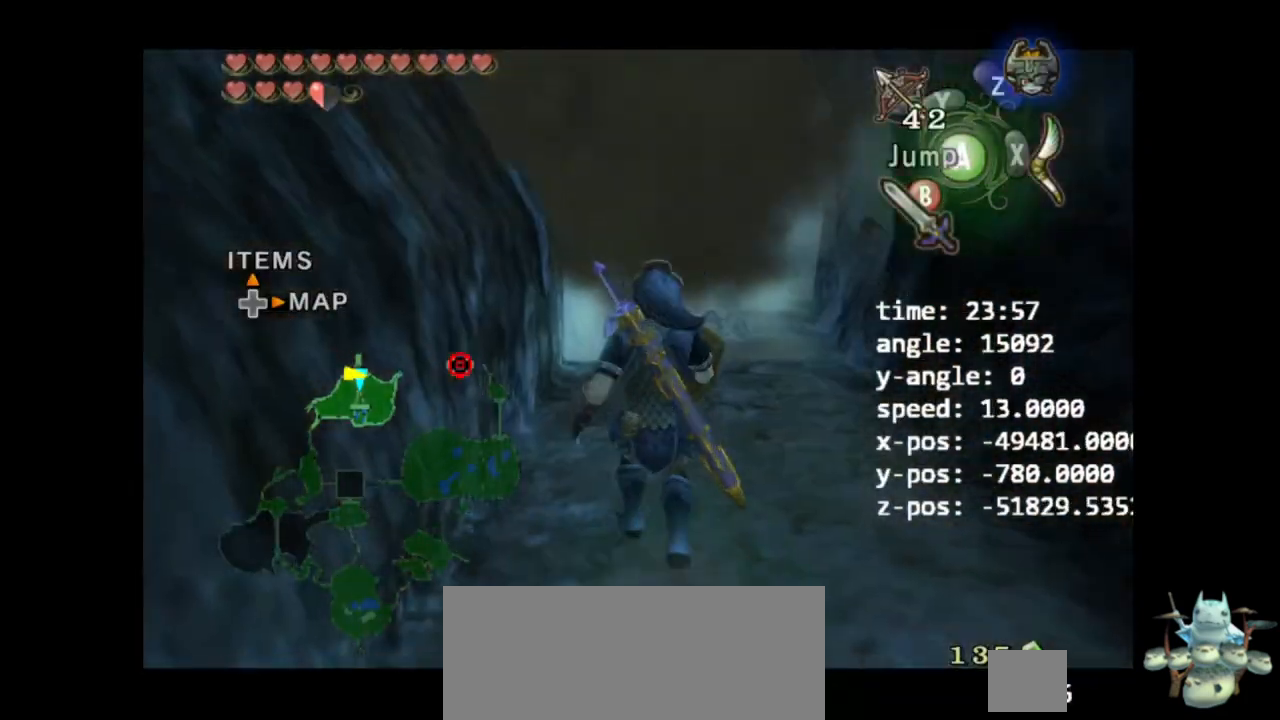
{"buttons": ["A"], "left_stick": "down", "right_stick": "center", "events": [[100, "L1", "up"], [300, "A", "down"], [400, "A", "up"], [500, "A", "down"]]}
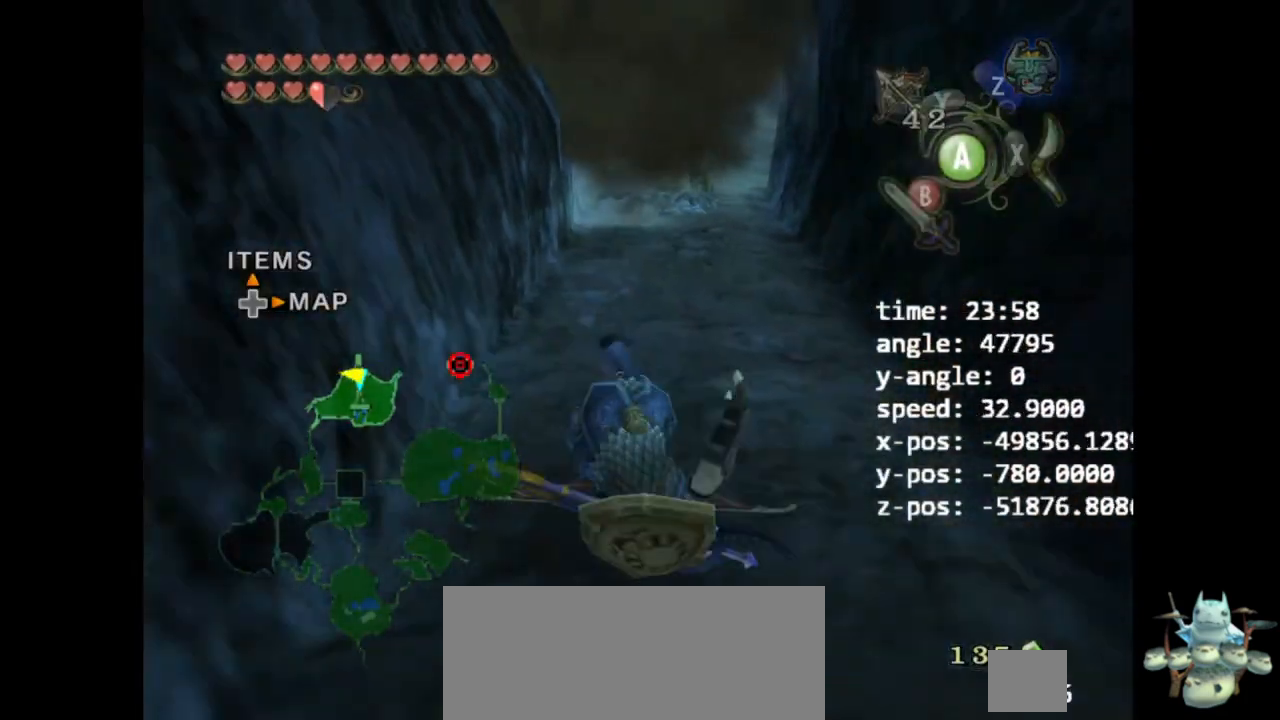
{"buttons": [], "left_stick": "down", "right_stick": "center", "events": [[33, "A", "up"]]}
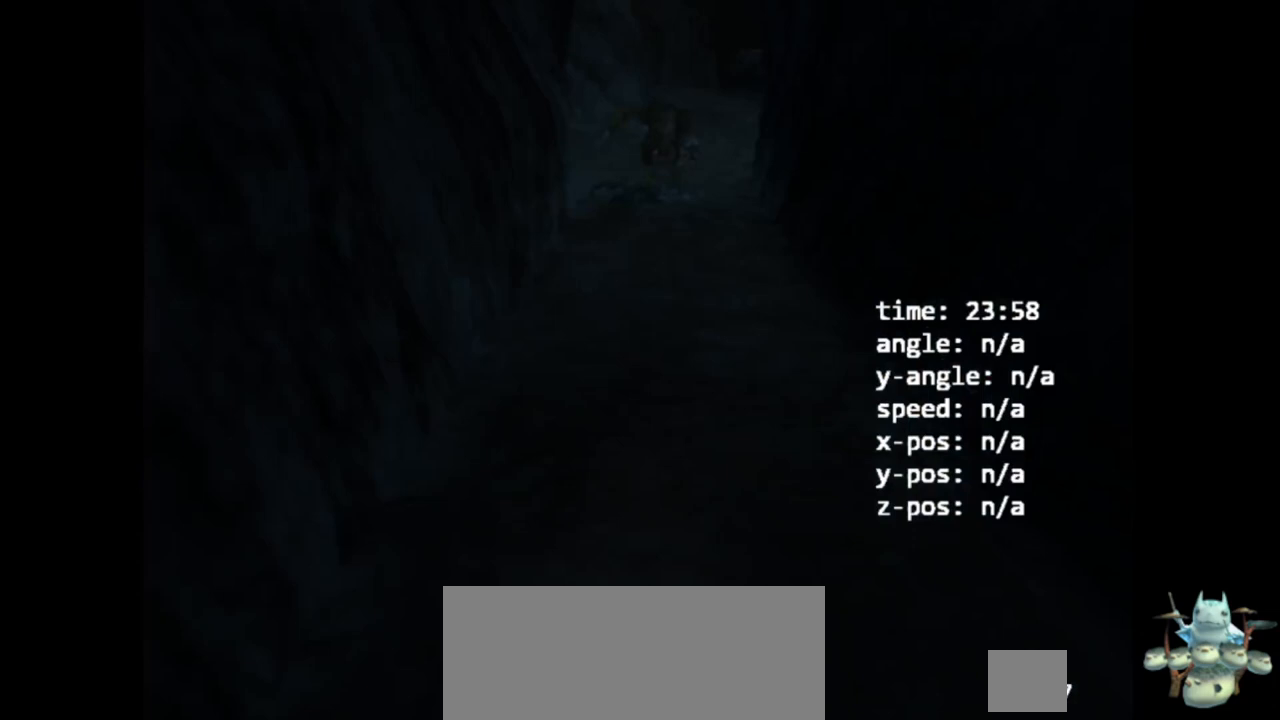
{"buttons": [], "left_stick": "center", "right_stick": "center", "events": [[67, "left_stick", "center"]]}
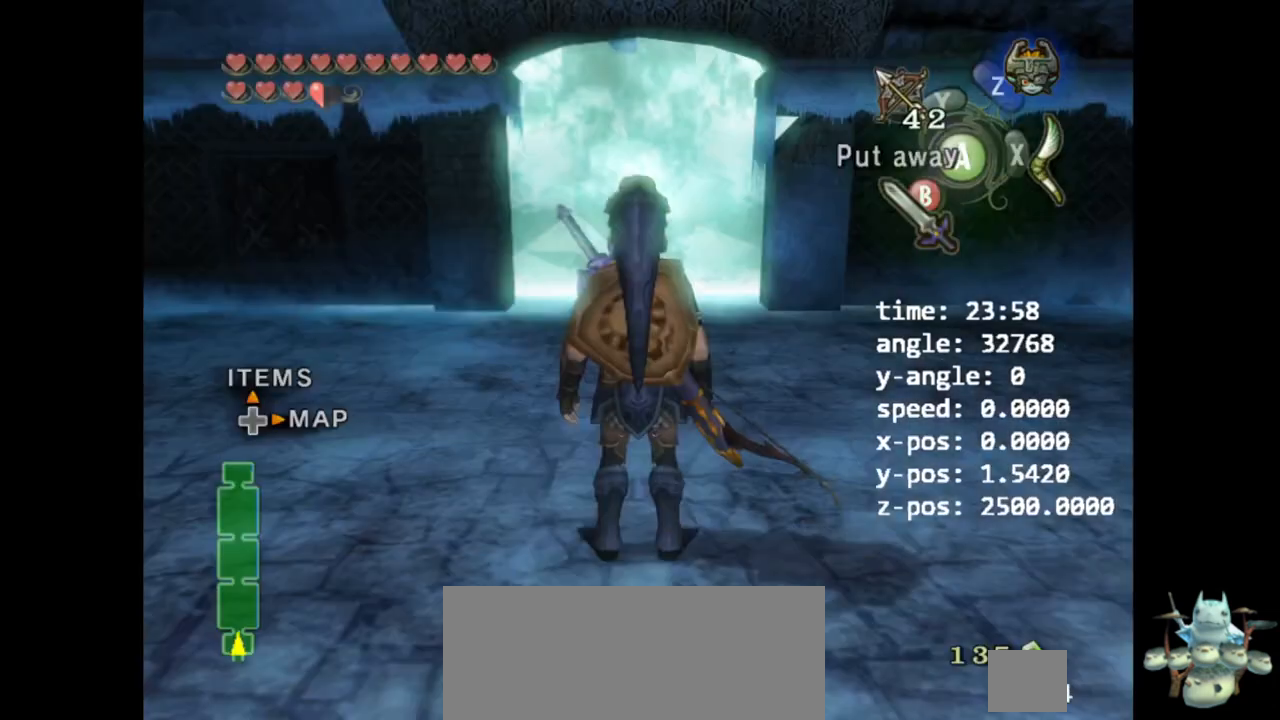
{"buttons": [], "left_stick": "center", "right_stick": "center", "events": [[67, "left_stick", "up"], [300, "left_stick", "center"]]}
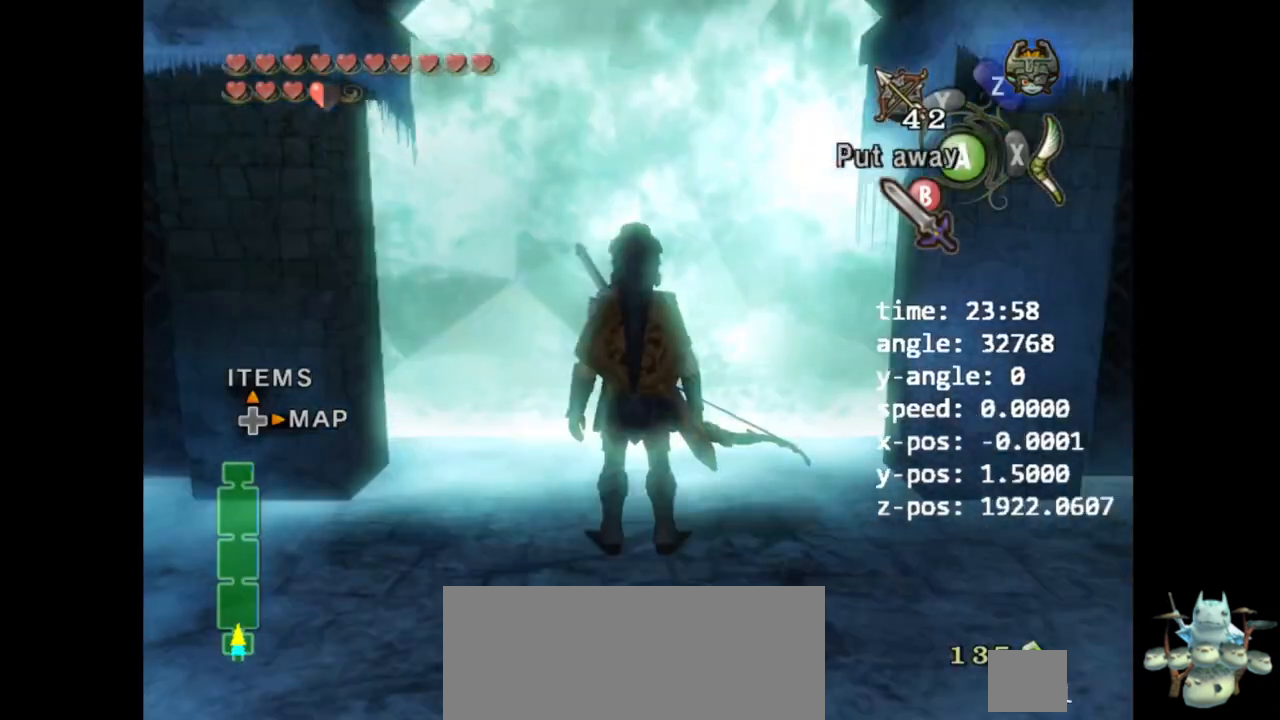
{"buttons": ["Z"], "left_stick": "up", "right_stick": "center", "events": [[167, "L1", "down"], [200, "R1", "down"], [200, "Y", "down"], [300, "Y", "up"], [333, "L1", "up"], [333, "R1", "up"], [433, "left_stick", "up"], [467, "Z", "down"]]}